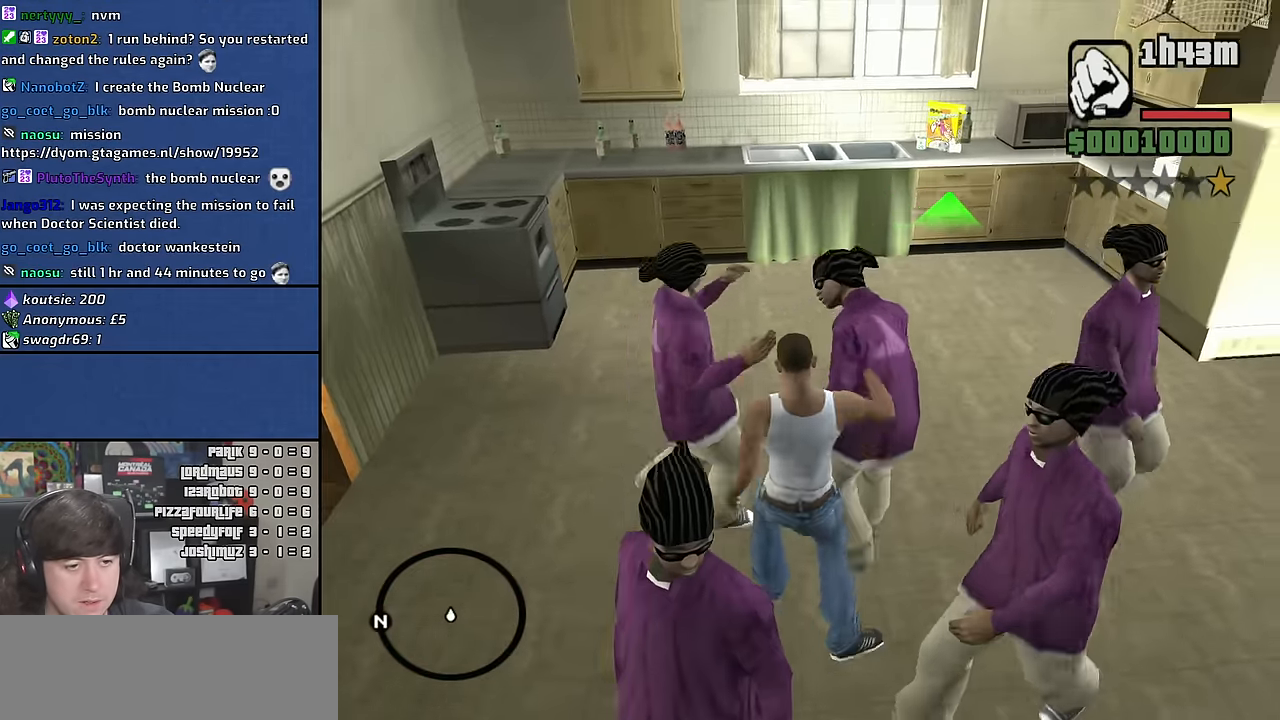
Gameplay with keyboard and mouse; each line is a JSON object with the keys and mouse buttons held at the frame after it. "events" lists presses ("down") and releases ("up") of "1", "2", "3", "4", "5", "6", "a", "alt", "c", "ctrl", "d", "down", "e", "escape", "f", "f1", "f2", "f3", "g", "h", "left", "n", "num2", "q", "r", "right", "s", "shift", "space", "t", "tab", "up", "v", "w", "x", "y", "z" and "mouse_wheel" between this image and that frame as [ms after this image, input, new state], when the widget could be followed in between. "mouse_wheel" = the "wheel" button of the "mouse" list. No other keys are recorded. "wheel" means that the mouse wheel is clicked or scrolled. Mouse movement is not recorded. Not read: other_keys.
{"keys": ["f"], "mouse": [], "events": [[100, "f", "down"], [184, "f", "up"], [300, "f", "down"], [384, "f", "up"], [500, "f", "down"]]}
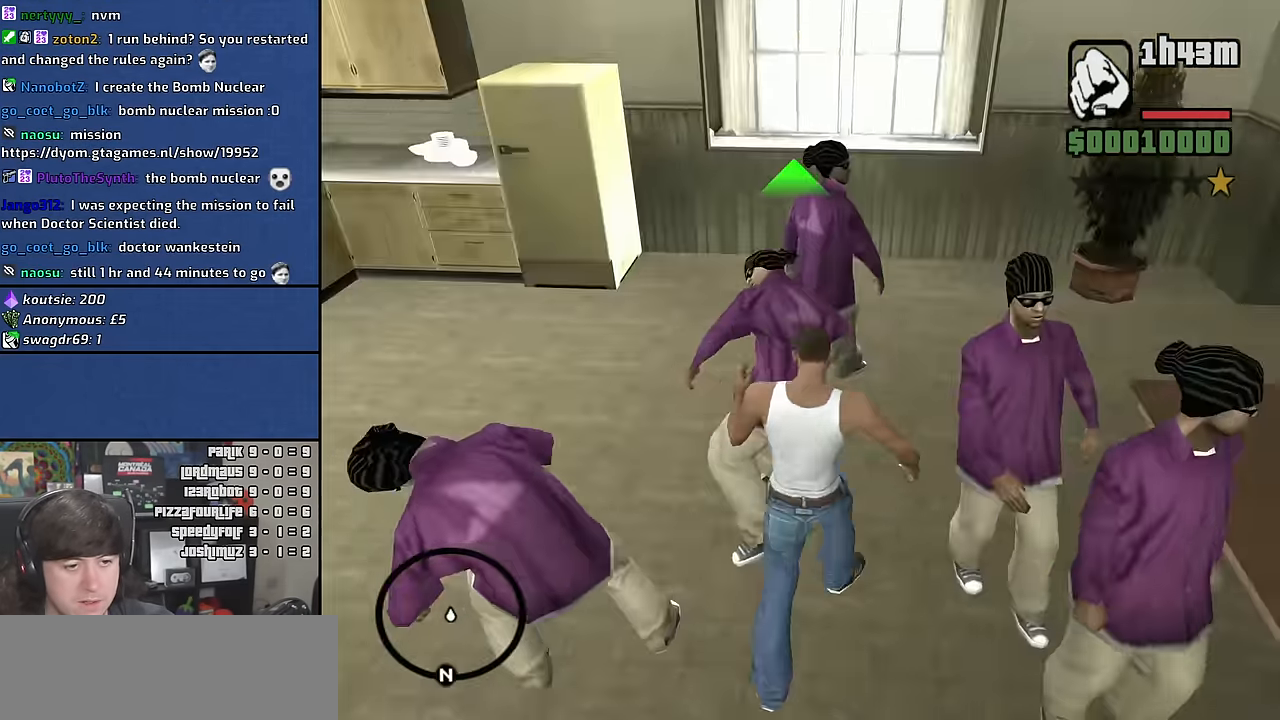
{"keys": [], "mouse": [], "events": [[84, "f", "up"], [200, "f", "down"], [284, "f", "up"], [400, "f", "down"], [483, "f", "up"]]}
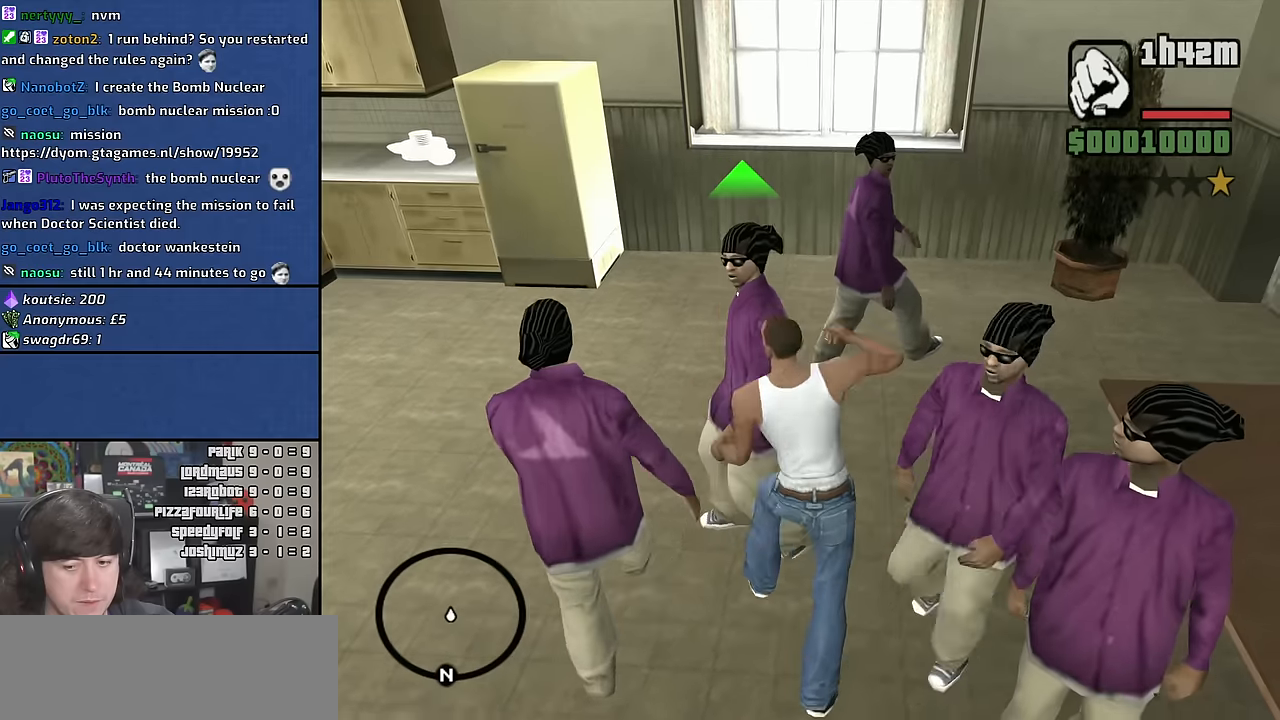
{"keys": ["f"], "mouse": [], "events": [[100, "f", "down"], [183, "f", "up"], [300, "f", "down"], [383, "f", "up"], [500, "f", "down"]]}
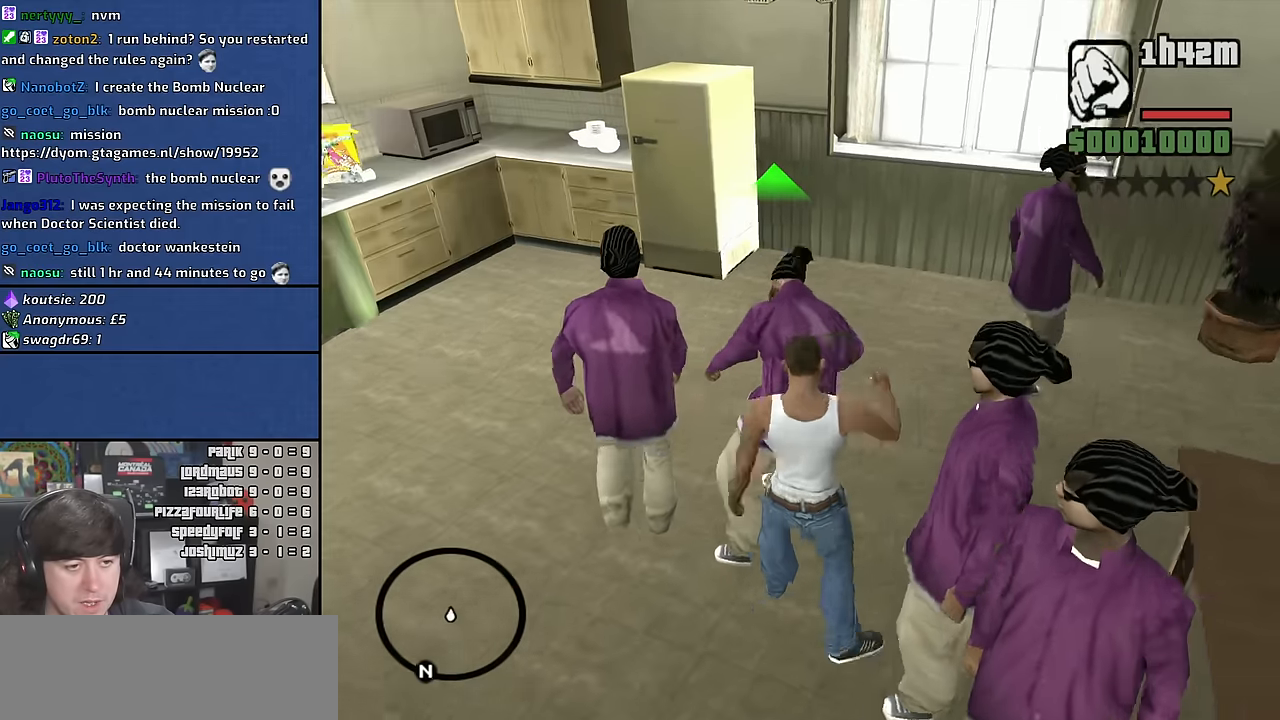
{"keys": [], "mouse": [], "events": [[83, "f", "up"], [200, "f", "down"], [300, "f", "up"], [416, "f", "down"], [500, "f", "up"]]}
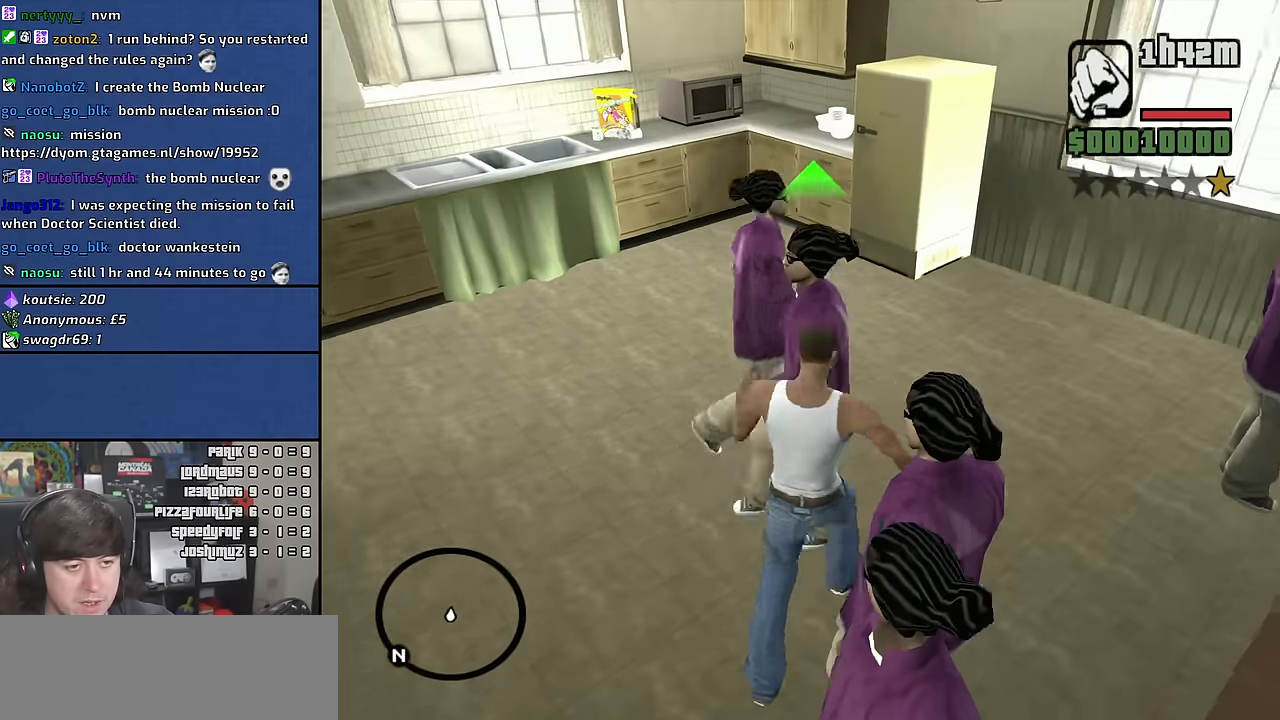
{"keys": [], "mouse": [], "events": [[116, "f", "down"], [200, "f", "up"], [316, "f", "down"], [400, "f", "up"]]}
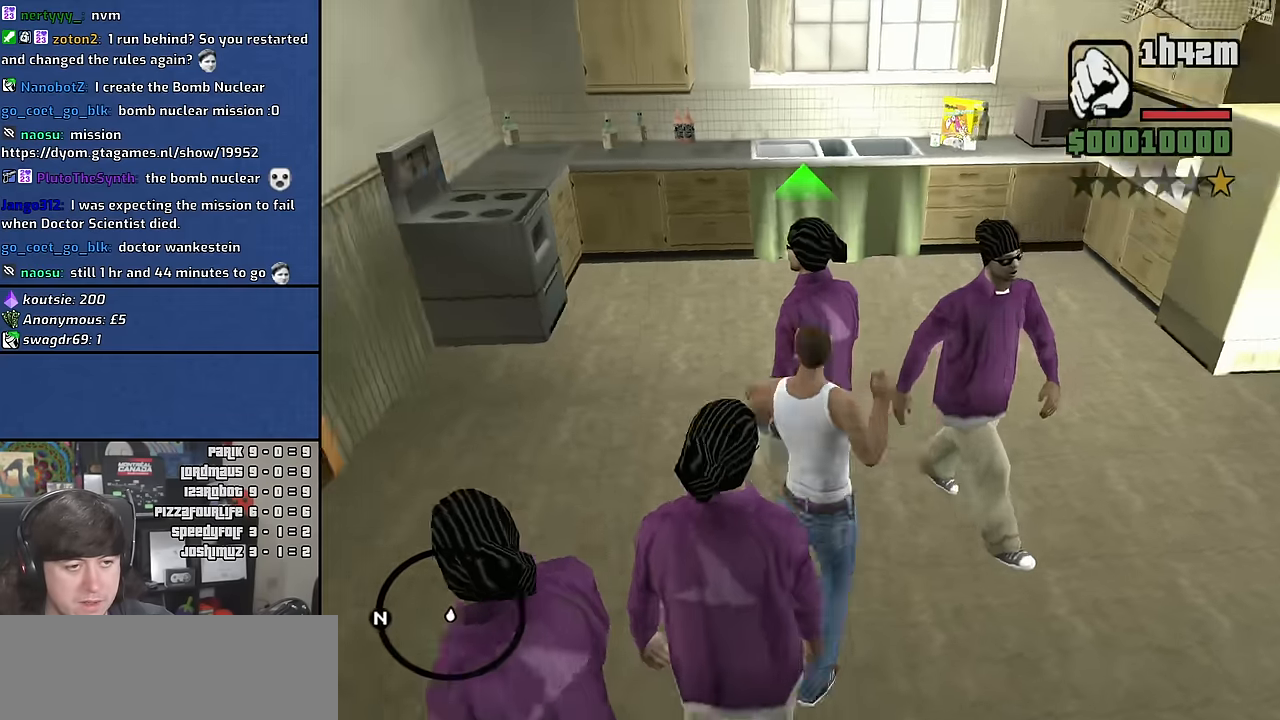
{"keys": ["f"], "mouse": [], "events": [[16, "f", "down"], [116, "f", "up"], [216, "f", "down"], [316, "f", "up"], [433, "f", "down"]]}
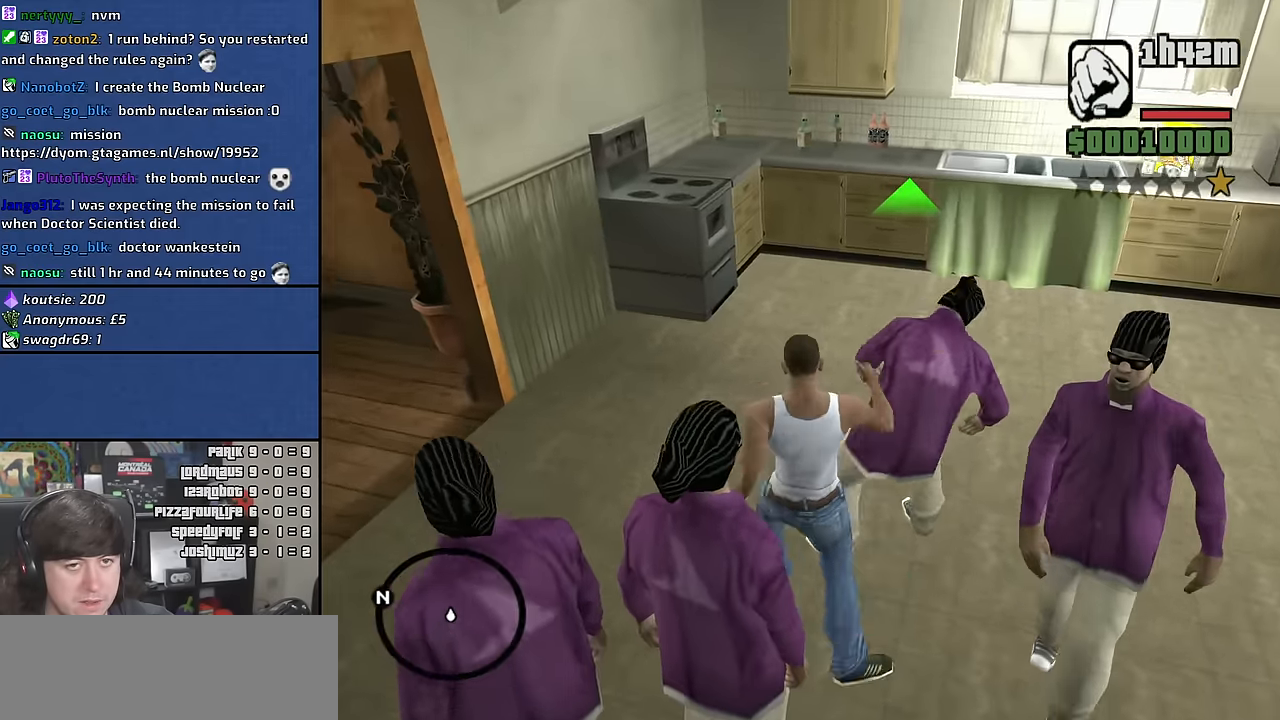
{"keys": [], "mouse": [], "events": [[16, "f", "up"], [133, "f", "down"], [216, "f", "up"], [333, "f", "down"], [416, "f", "up"]]}
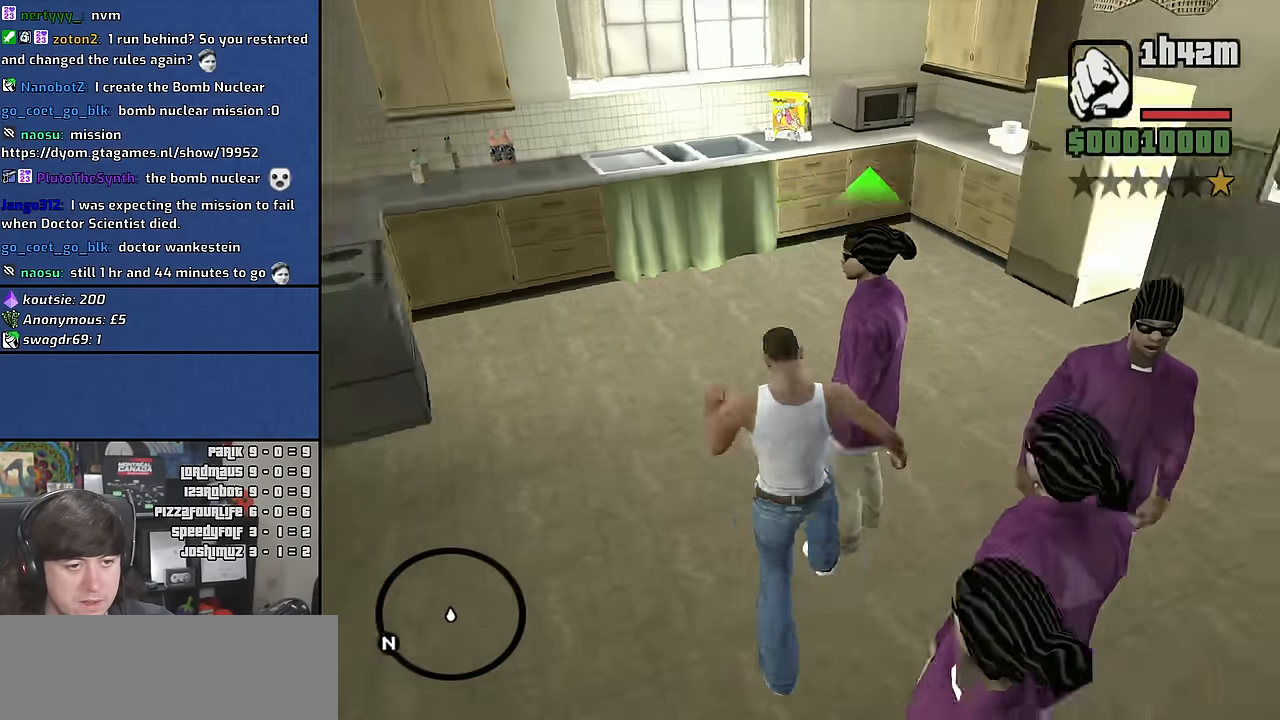
{"keys": [], "mouse": [], "events": [[33, "f", "down"], [116, "f", "up"], [233, "f", "down"], [316, "f", "up"], [416, "f", "down"], [500, "f", "up"]]}
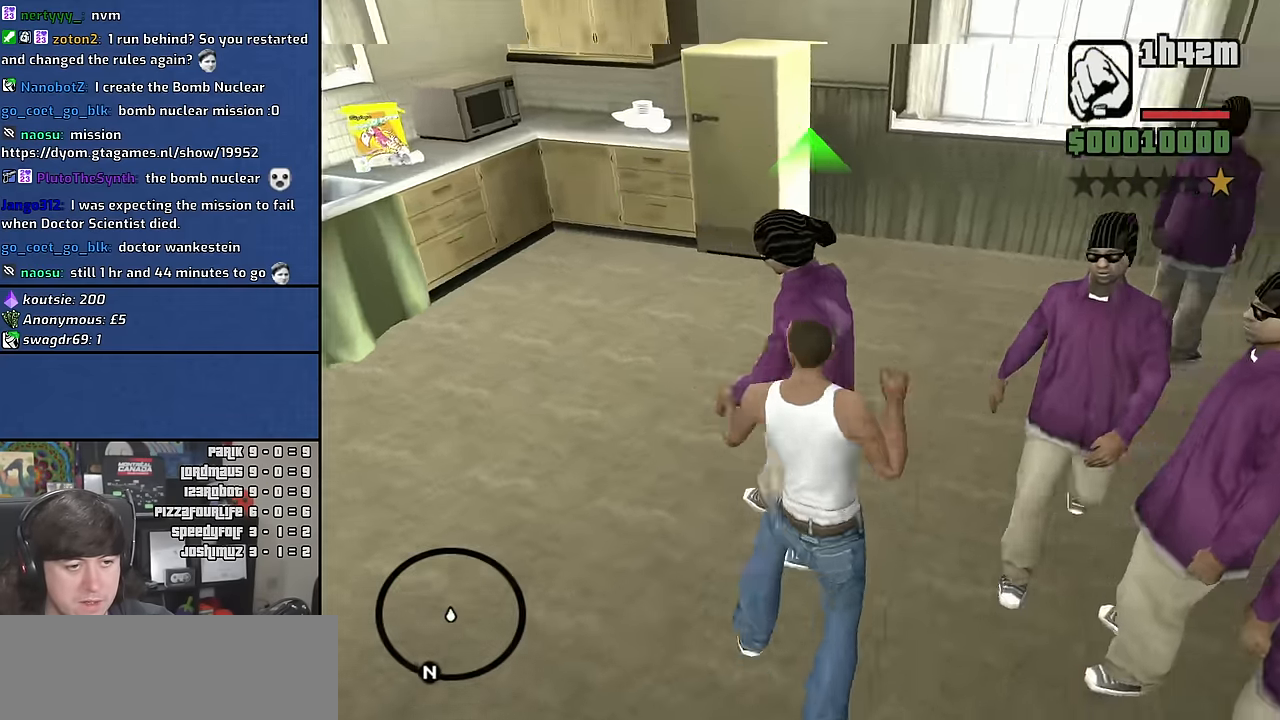
{"keys": [], "mouse": [], "events": [[116, "f", "down"], [200, "f", "up"], [316, "f", "down"], [400, "f", "up"]]}
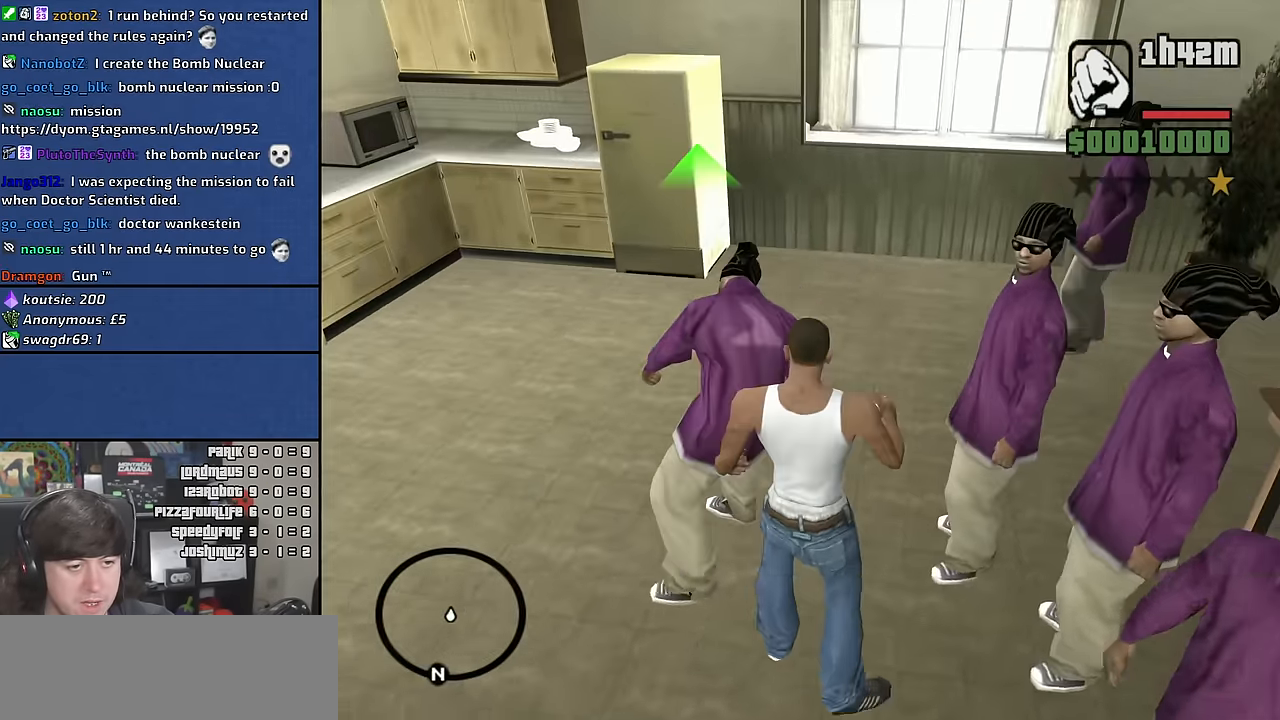
{"keys": [], "mouse": [], "events": [[16, "f", "down"], [100, "f", "up"], [216, "f", "down"], [300, "f", "up"], [400, "f", "down"], [500, "f", "up"]]}
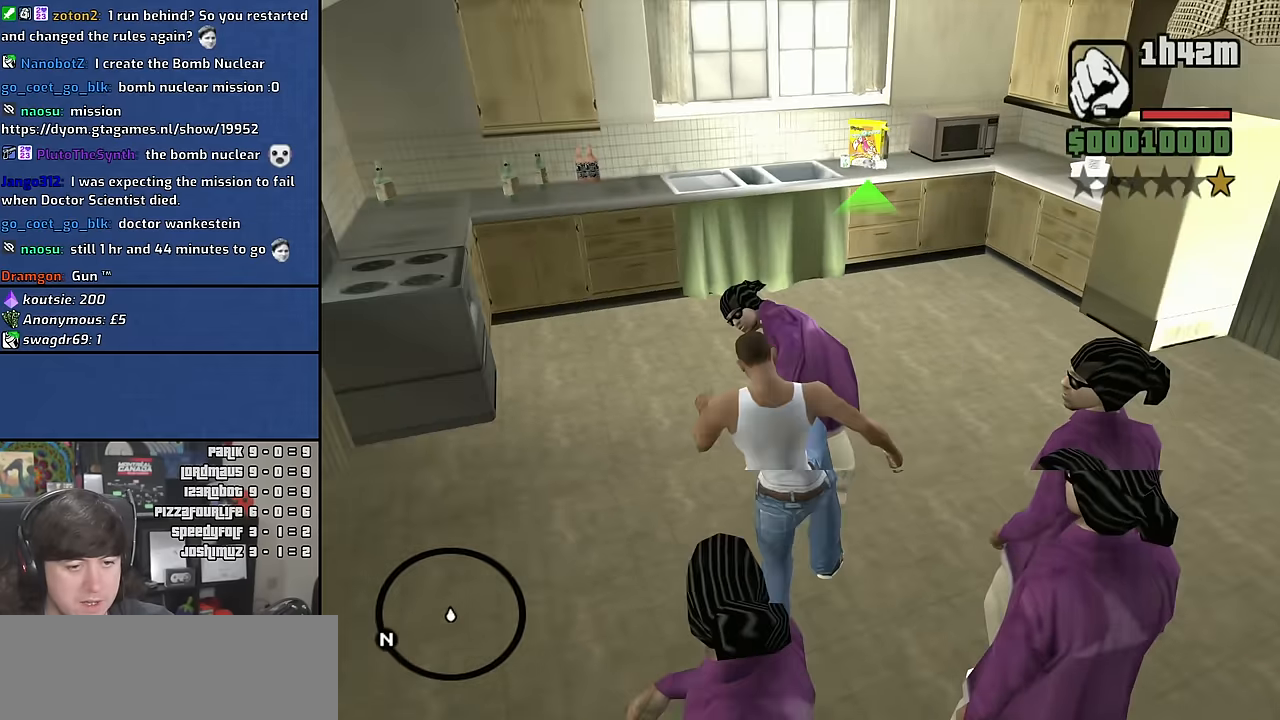
{"keys": ["d"], "mouse": [], "events": [[166, "a", "down"], [266, "s", "down"], [350, "a", "up"], [383, "d", "down"], [466, "s", "up"]]}
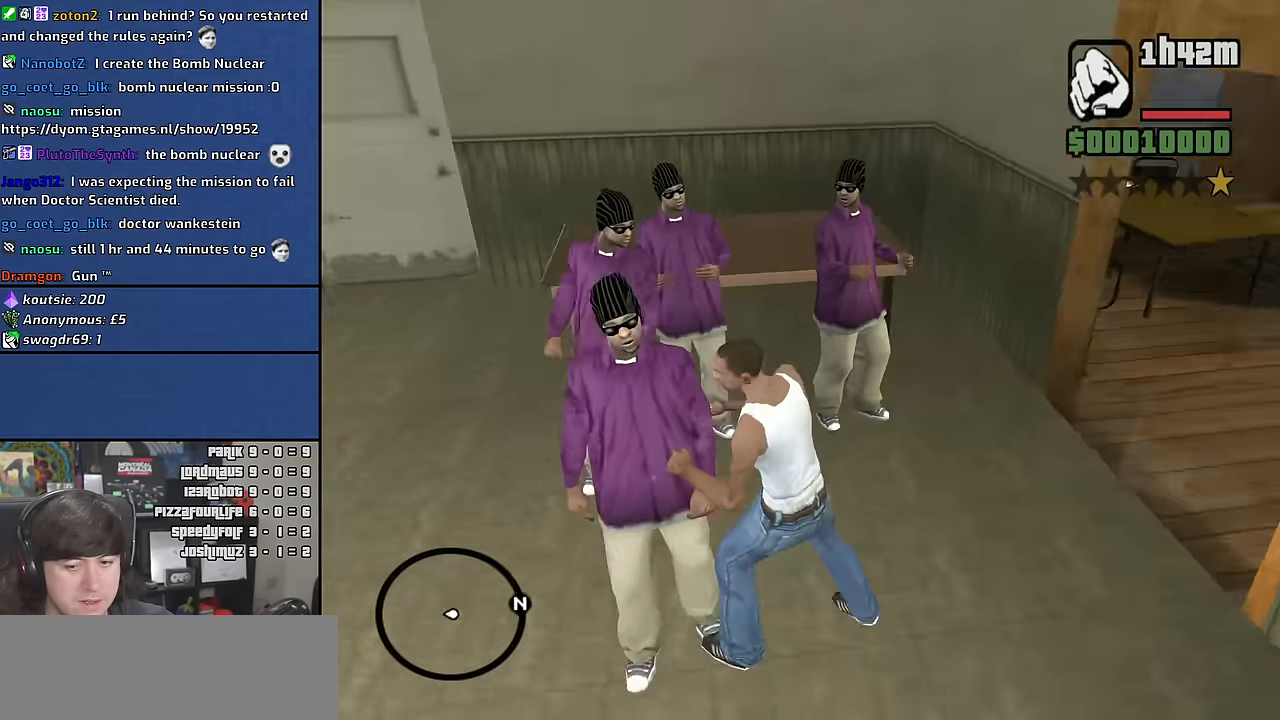
{"keys": ["w"], "mouse": ["wheel"], "events": [[100, "mouse_wheel", "down"], [100, "space", "down"], [133, "w", "down"], [183, "space", "up"], [316, "mouse_wheel", "up"], [333, "mouse_wheel", "down"], [350, "space", "down"], [366, "d", "up"], [450, "space", "up"]]}
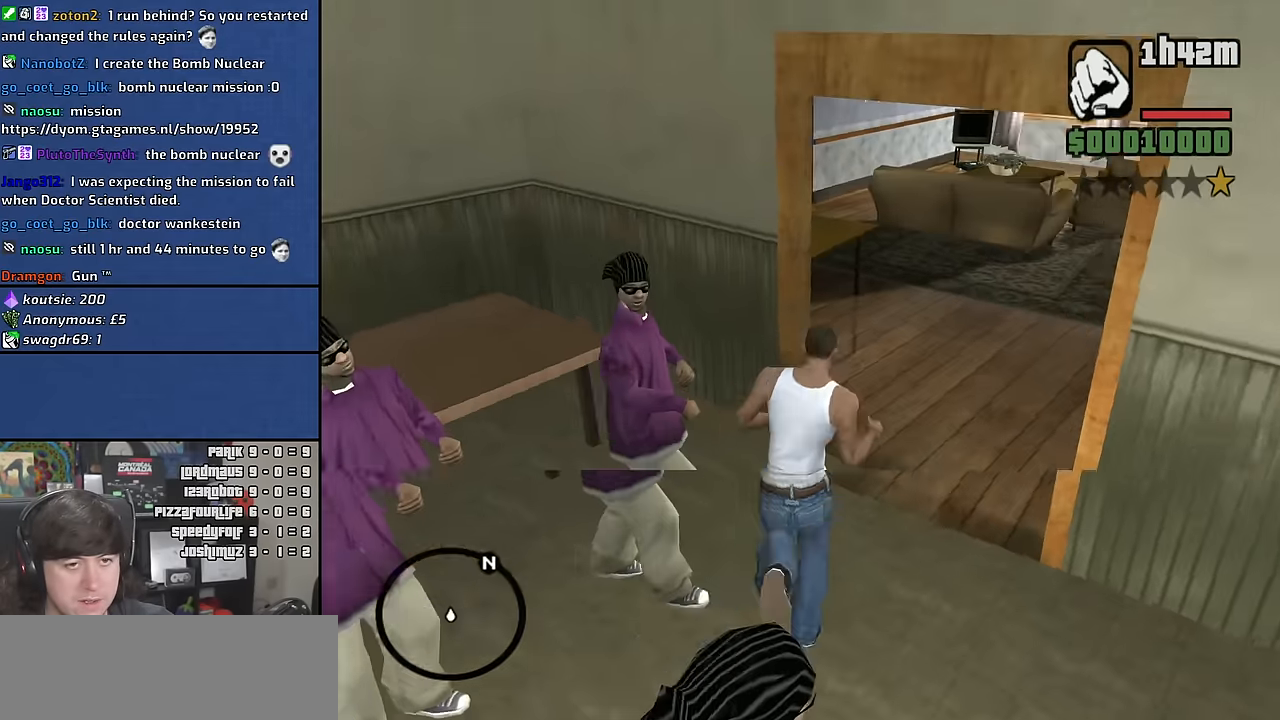
{"keys": ["d", "w"], "mouse": [], "events": [[116, "space", "down"], [216, "space", "up"], [383, "d", "down"], [383, "mouse_wheel", "up"]]}
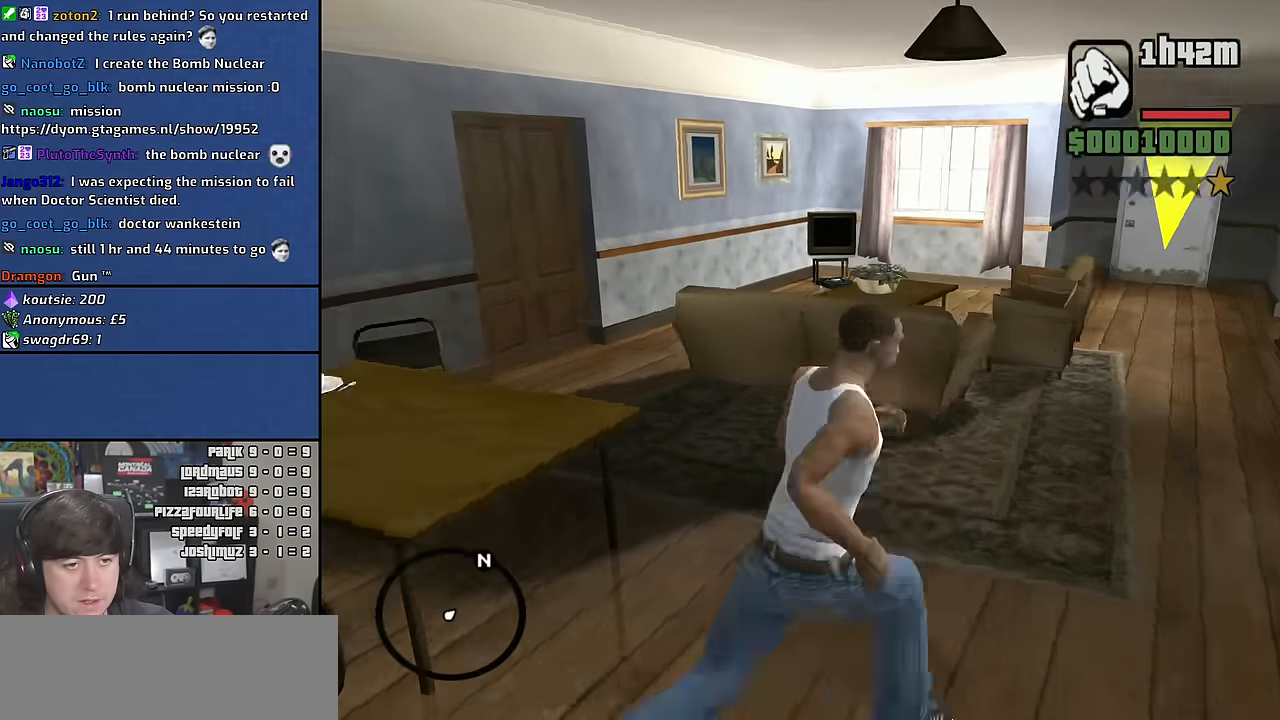
{"keys": ["w"], "mouse": [], "events": [[433, "d", "up"]]}
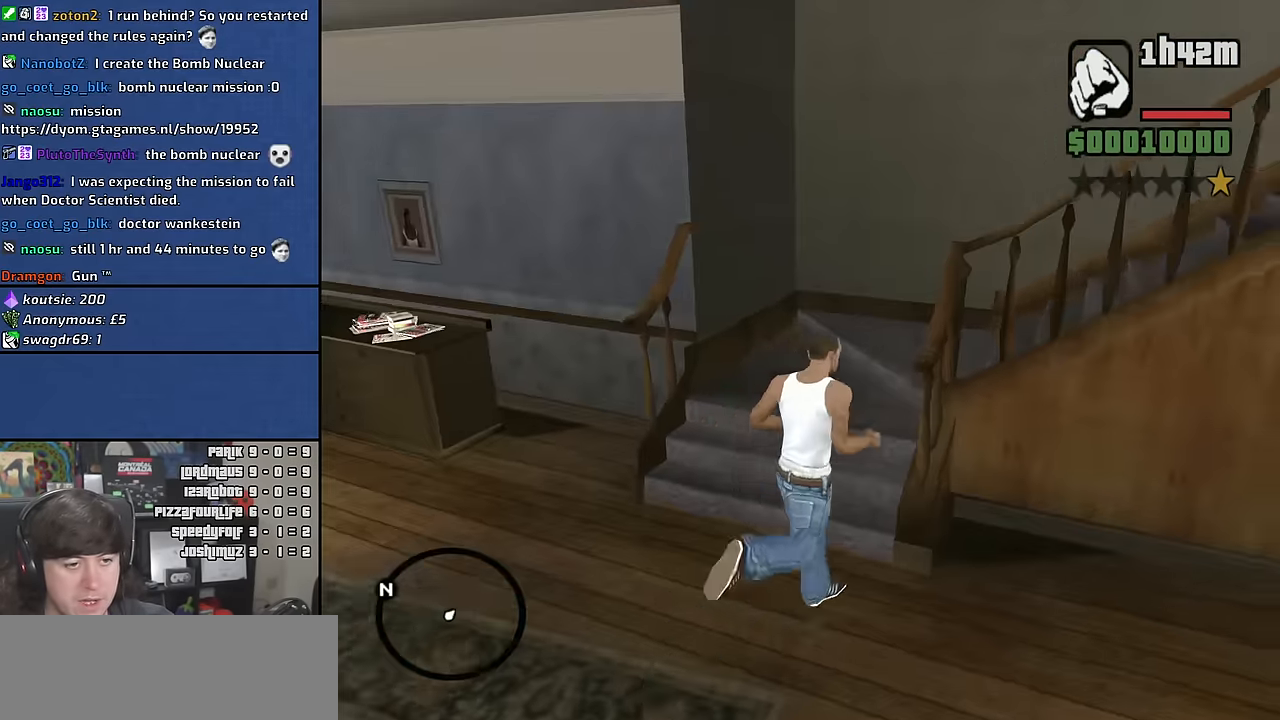
{"keys": ["w"], "mouse": [], "events": [[116, "space", "down"], [200, "space", "up"], [333, "space", "down"], [433, "space", "up"]]}
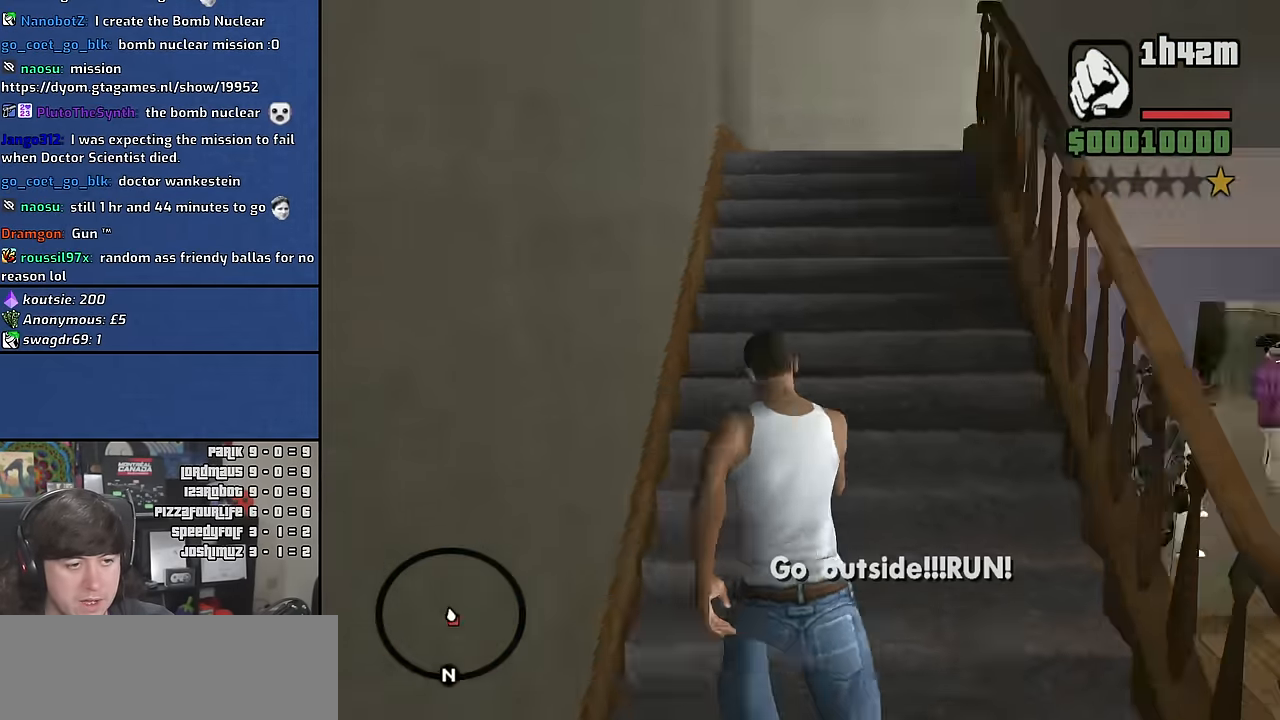
{"keys": ["a", "w"], "mouse": [], "events": [[66, "space", "down"], [133, "space", "up"], [316, "a", "down"]]}
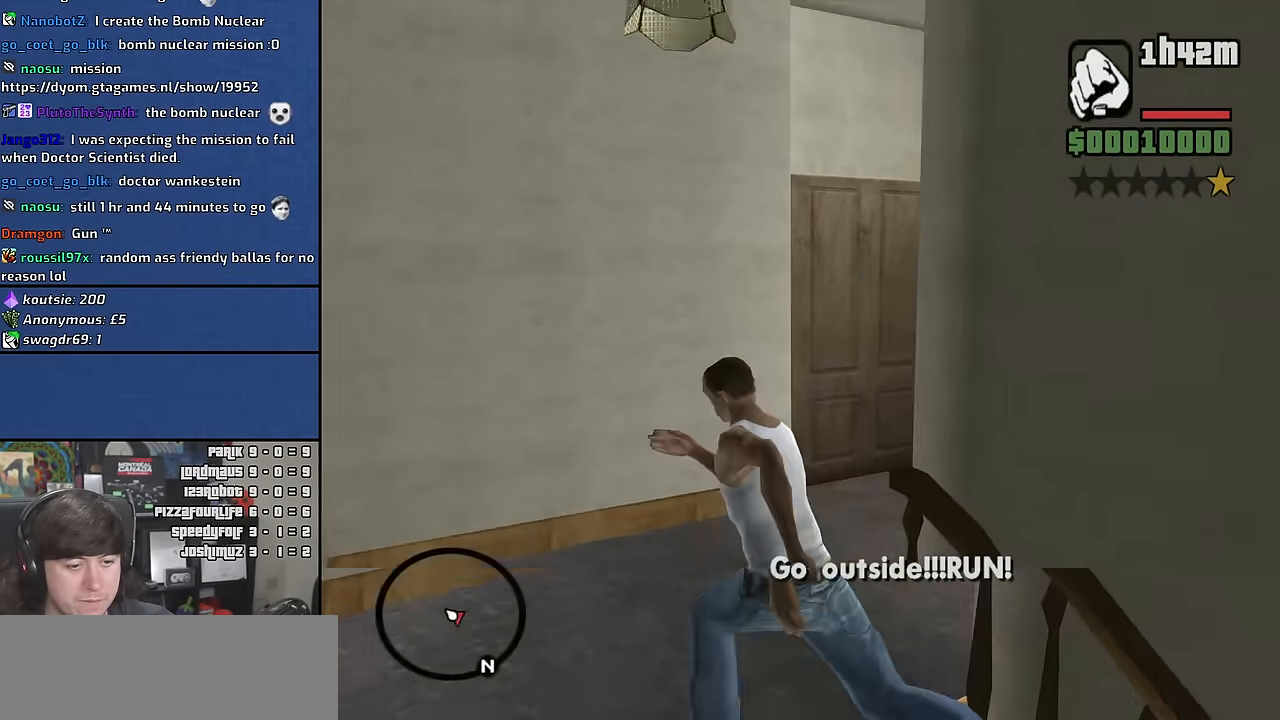
{"keys": ["d", "w"], "mouse": [], "events": [[66, "a", "up"], [366, "d", "down"]]}
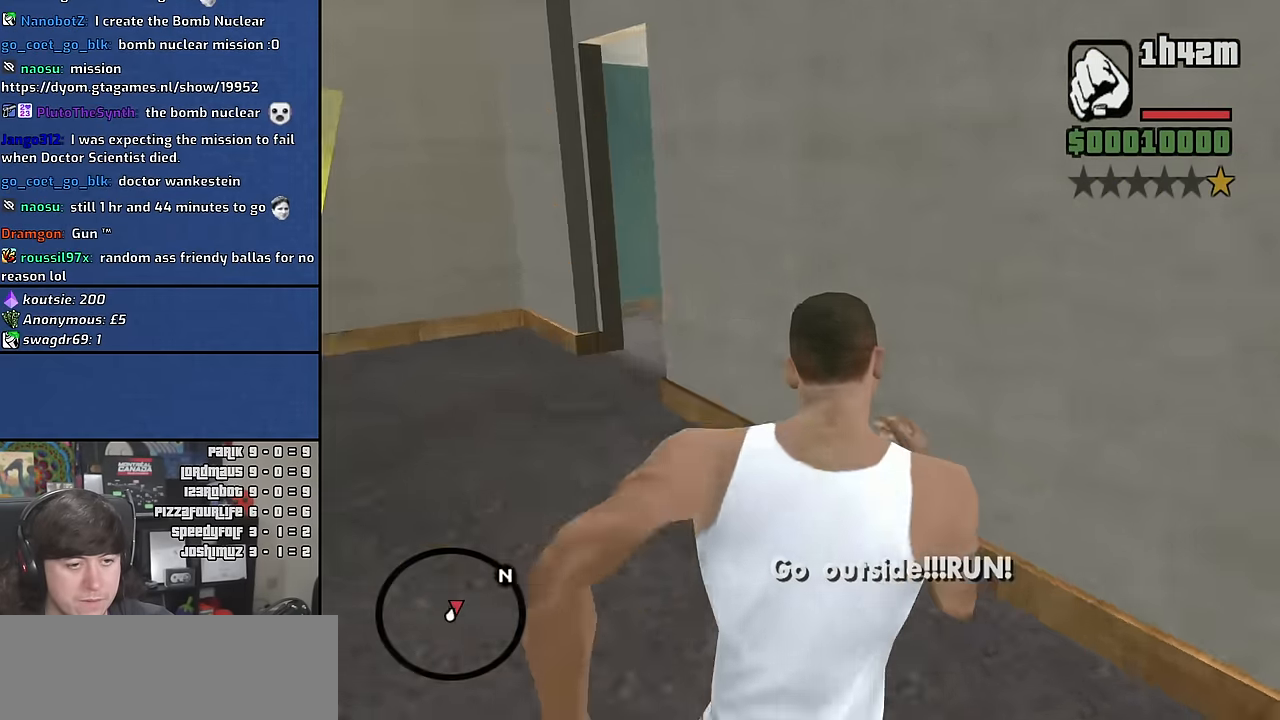
{"keys": ["d", "space", "w"], "mouse": [], "events": [[233, "space", "down"], [350, "space", "up"], [500, "space", "down"]]}
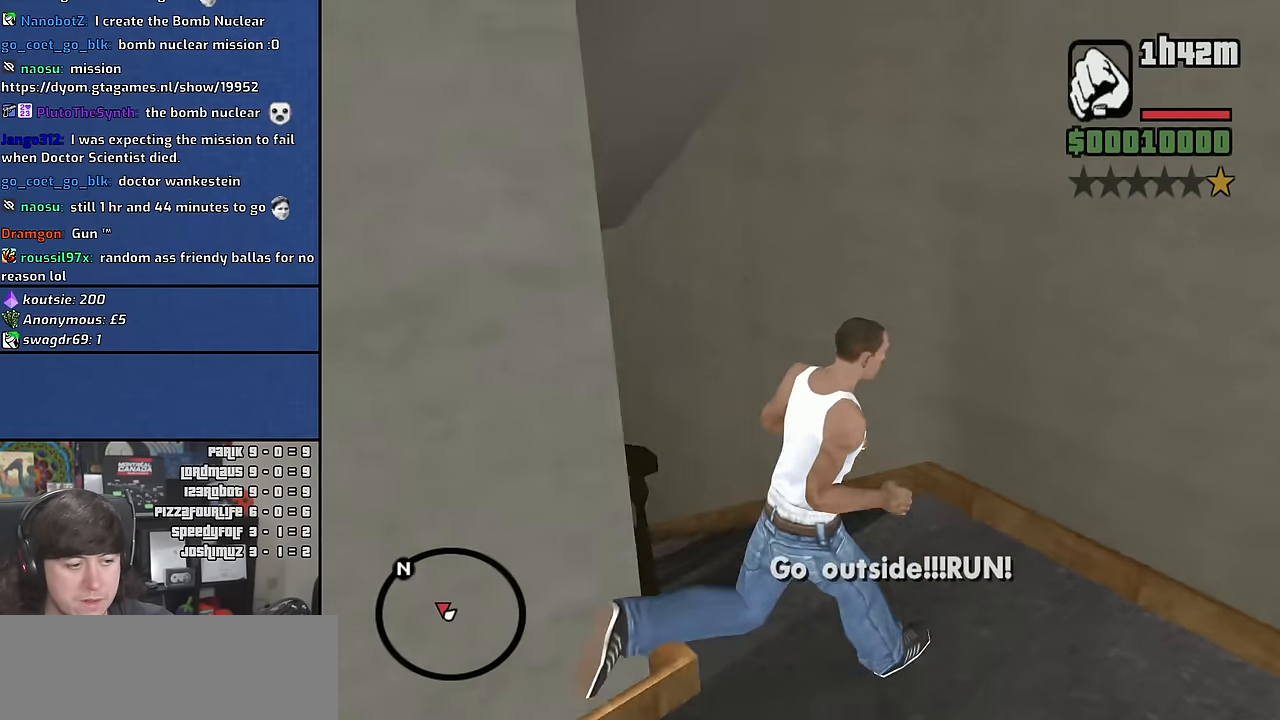
{"keys": ["w"], "mouse": [], "events": [[33, "d", "up"], [66, "space", "up"], [200, "space", "down"], [283, "space", "up"], [416, "space", "down"], [466, "space", "up"]]}
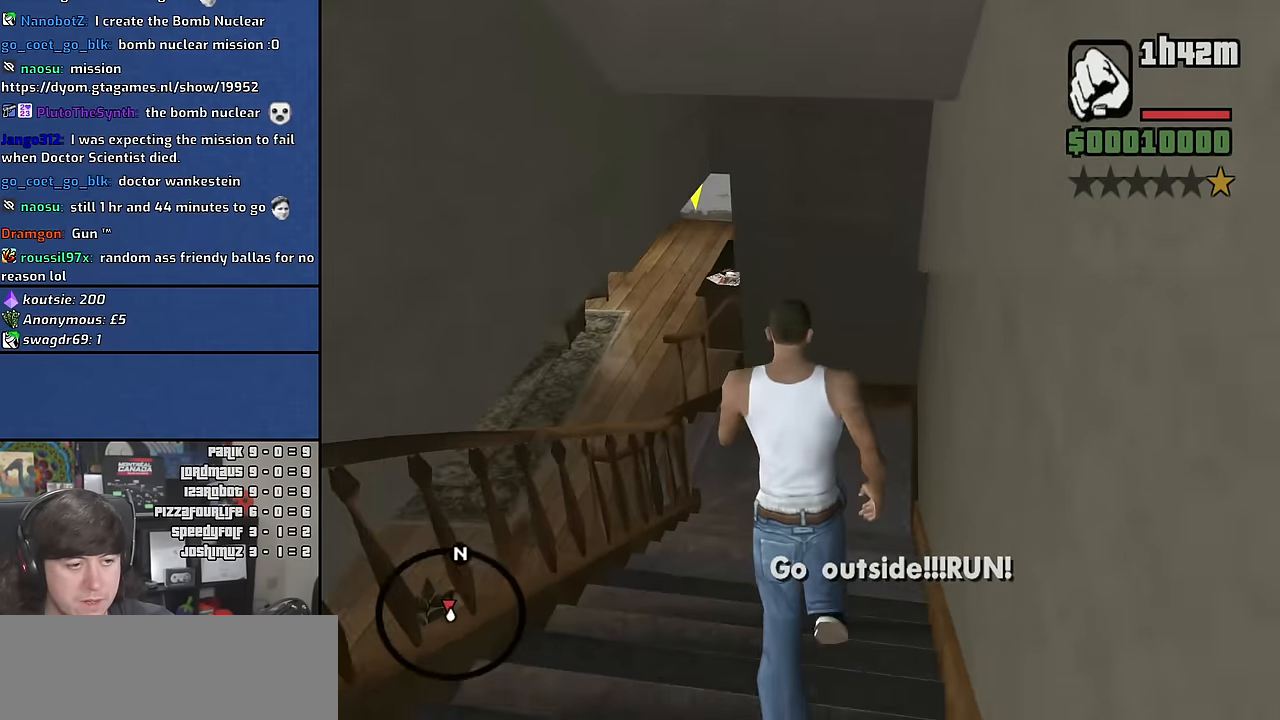
{"keys": ["a", "w"], "mouse": [], "events": [[116, "space", "down"], [216, "space", "up"], [250, "a", "down"], [367, "space", "down"], [434, "space", "up"]]}
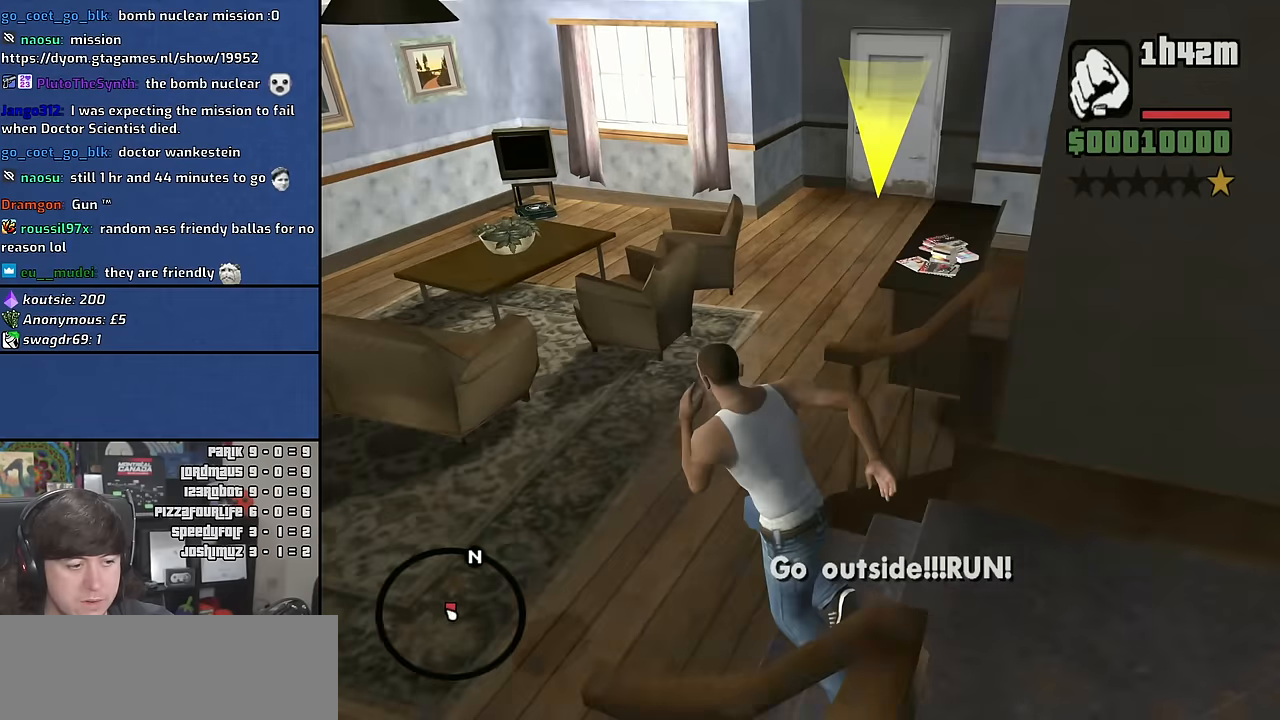
{"keys": ["space", "w"], "mouse": [], "events": [[50, "space", "down"], [67, "a", "up"], [150, "space", "up"], [284, "space", "down"], [367, "space", "up"], [500, "space", "down"]]}
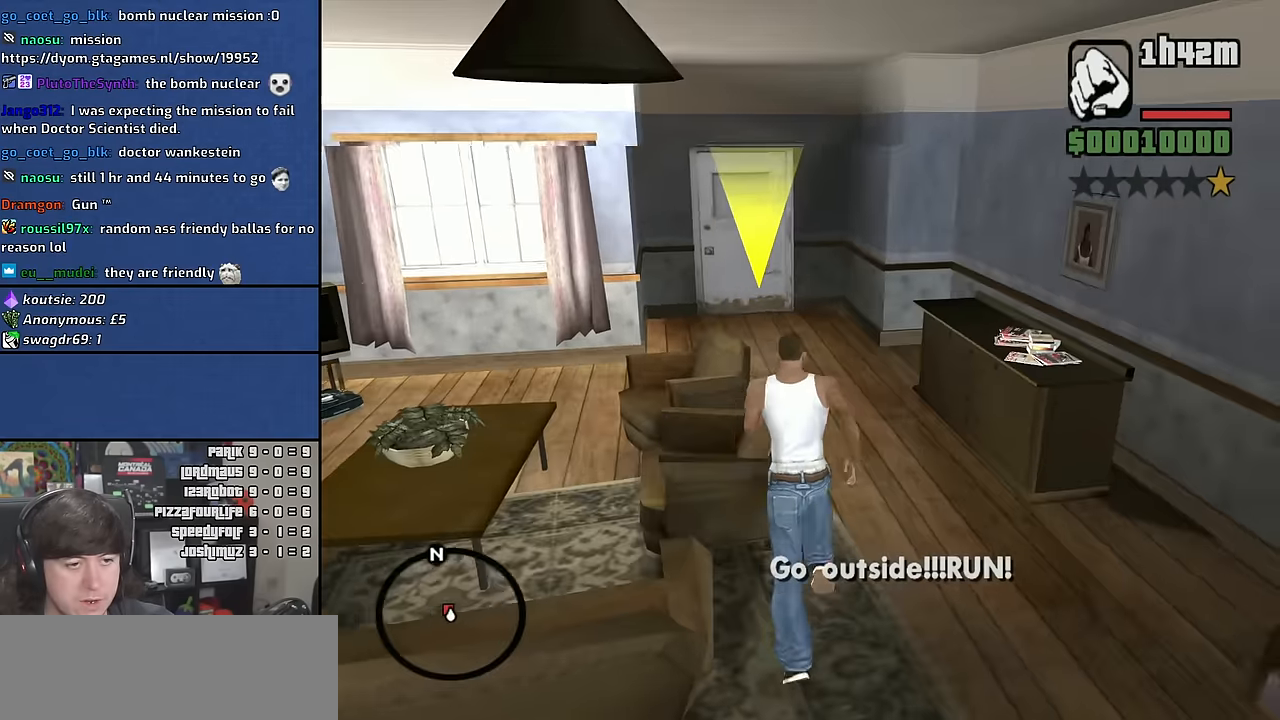
{"keys": ["space", "w"], "mouse": [], "events": [[67, "space", "up"], [250, "space", "down"], [317, "space", "up"], [450, "space", "down"]]}
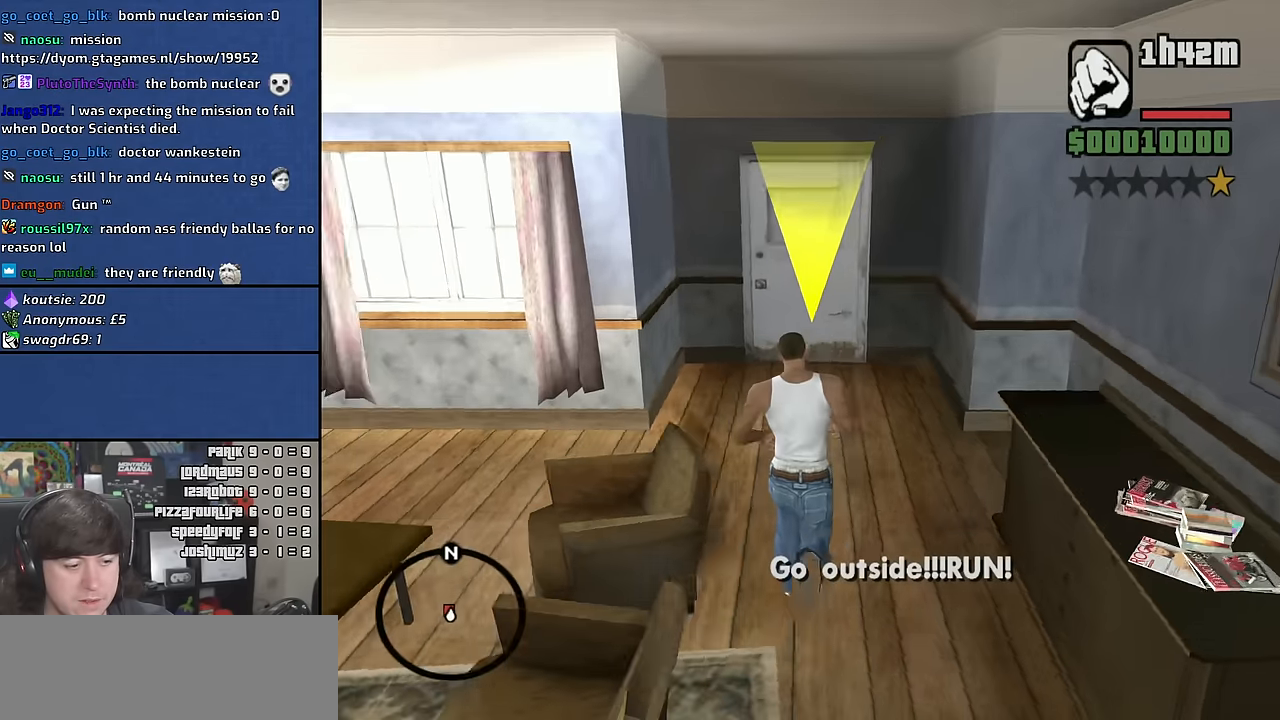
{"keys": ["w"], "mouse": [], "events": [[50, "space", "up"]]}
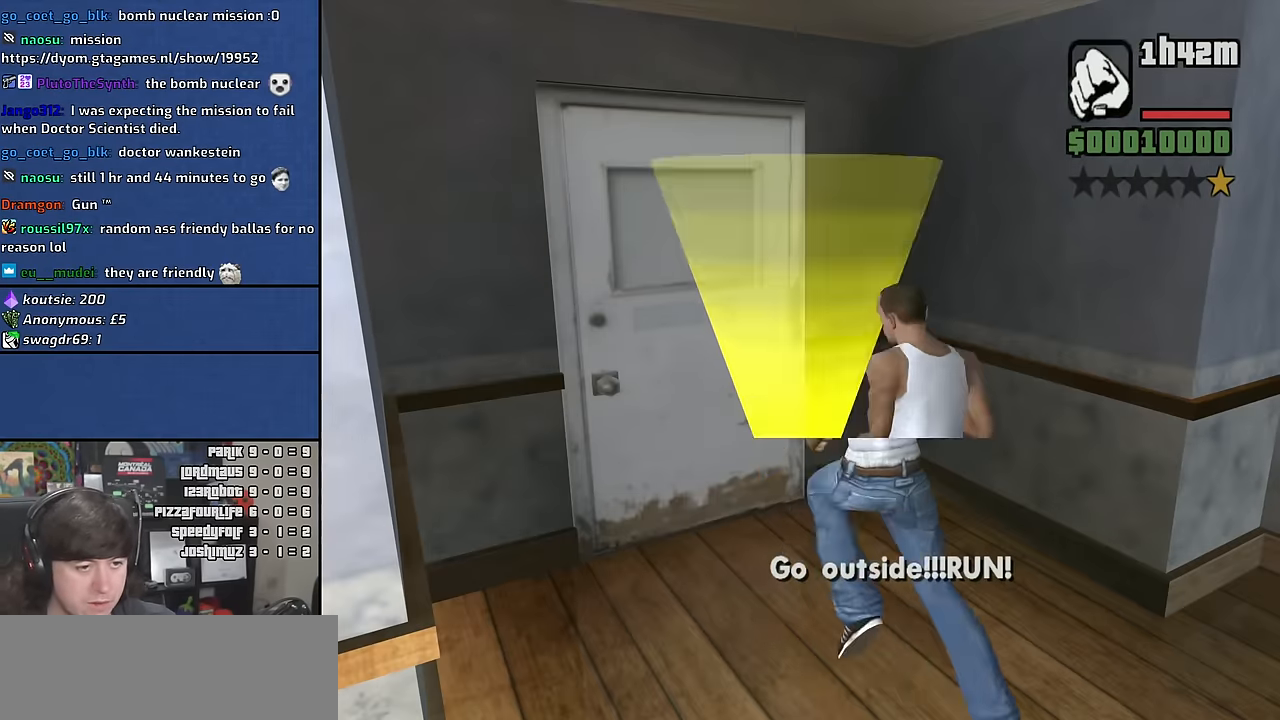
{"keys": [], "mouse": [], "events": [[150, "w", "up"]]}
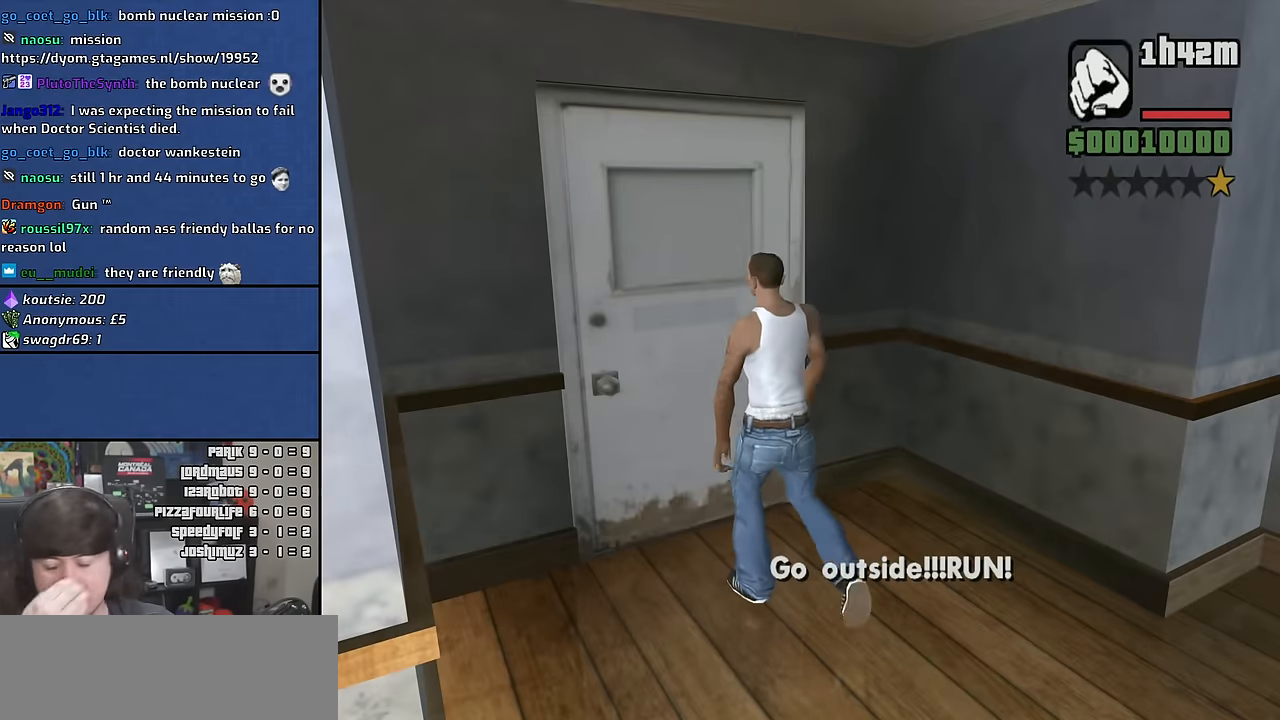
{"keys": [], "mouse": [], "events": []}
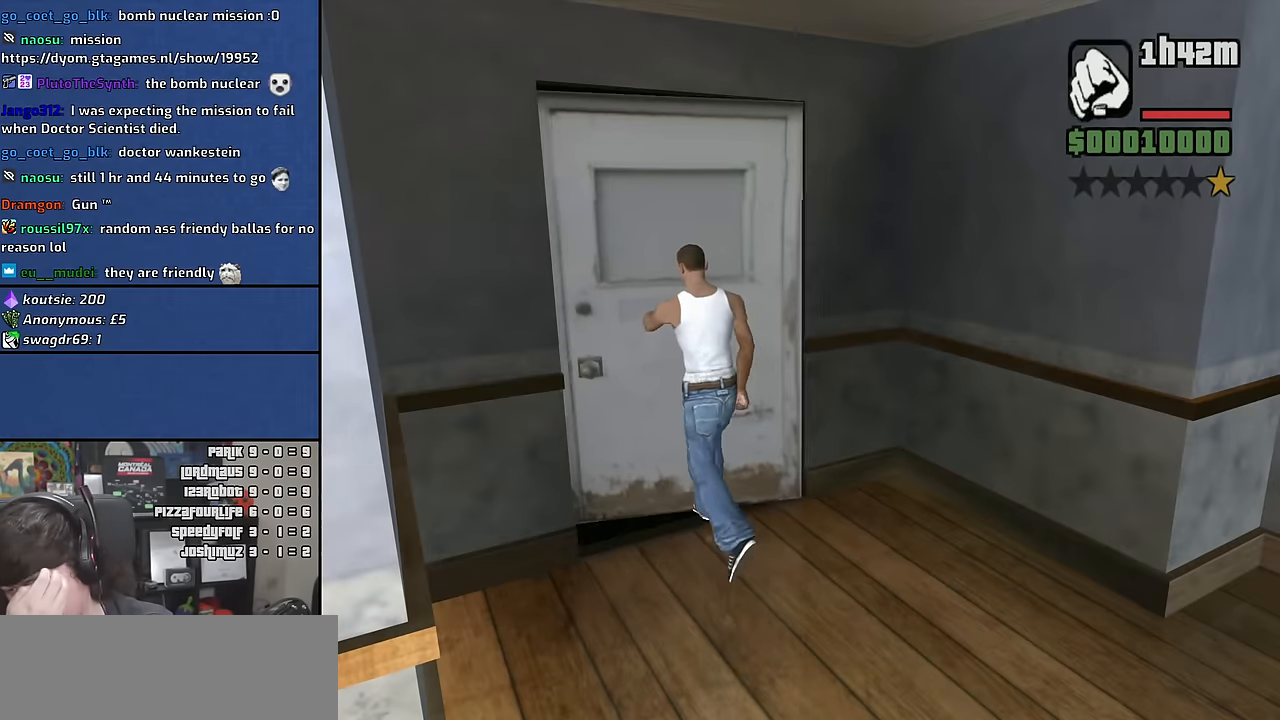
{"keys": [], "mouse": [], "events": []}
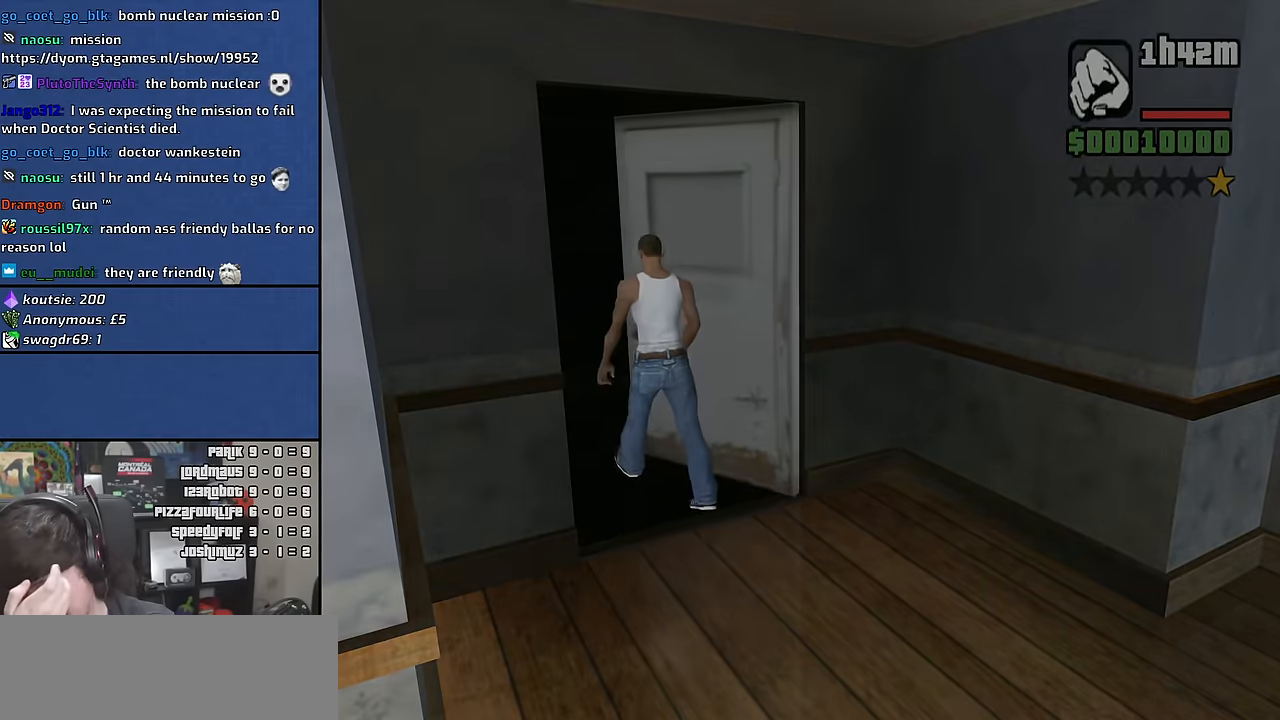
{"keys": [], "mouse": [], "events": []}
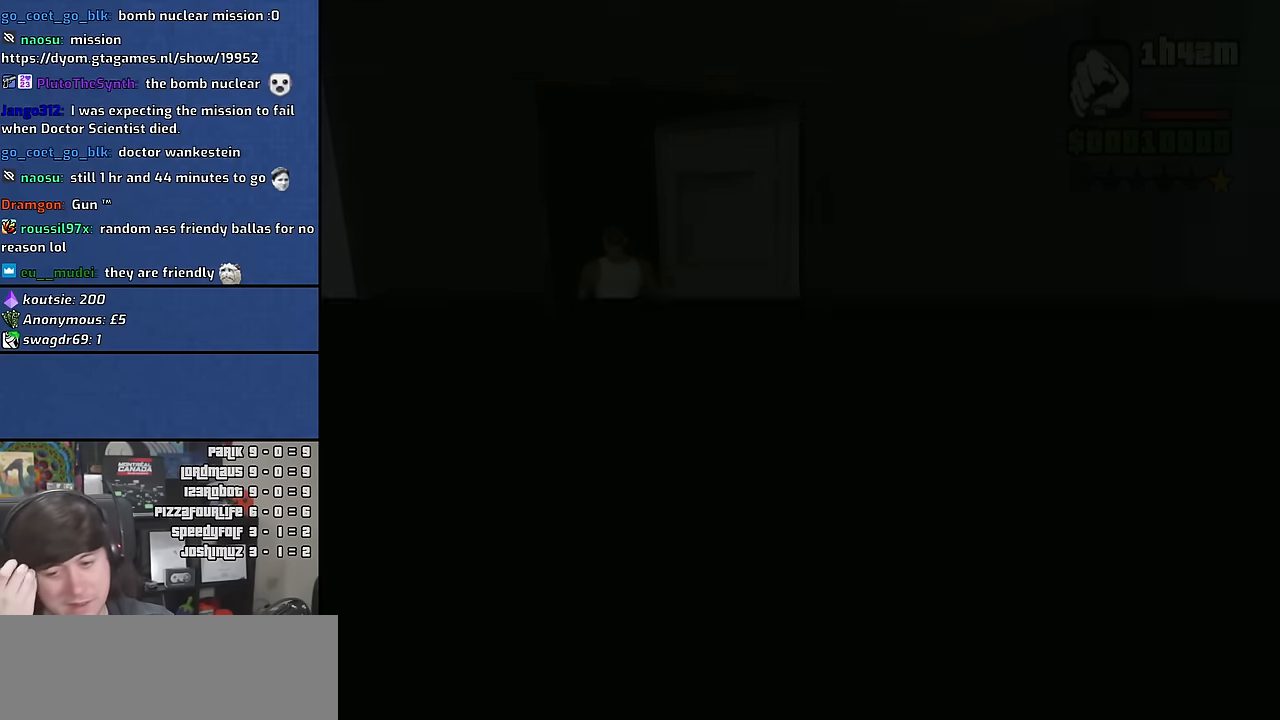
{"keys": ["w"], "mouse": [], "events": [[300, "w", "down"]]}